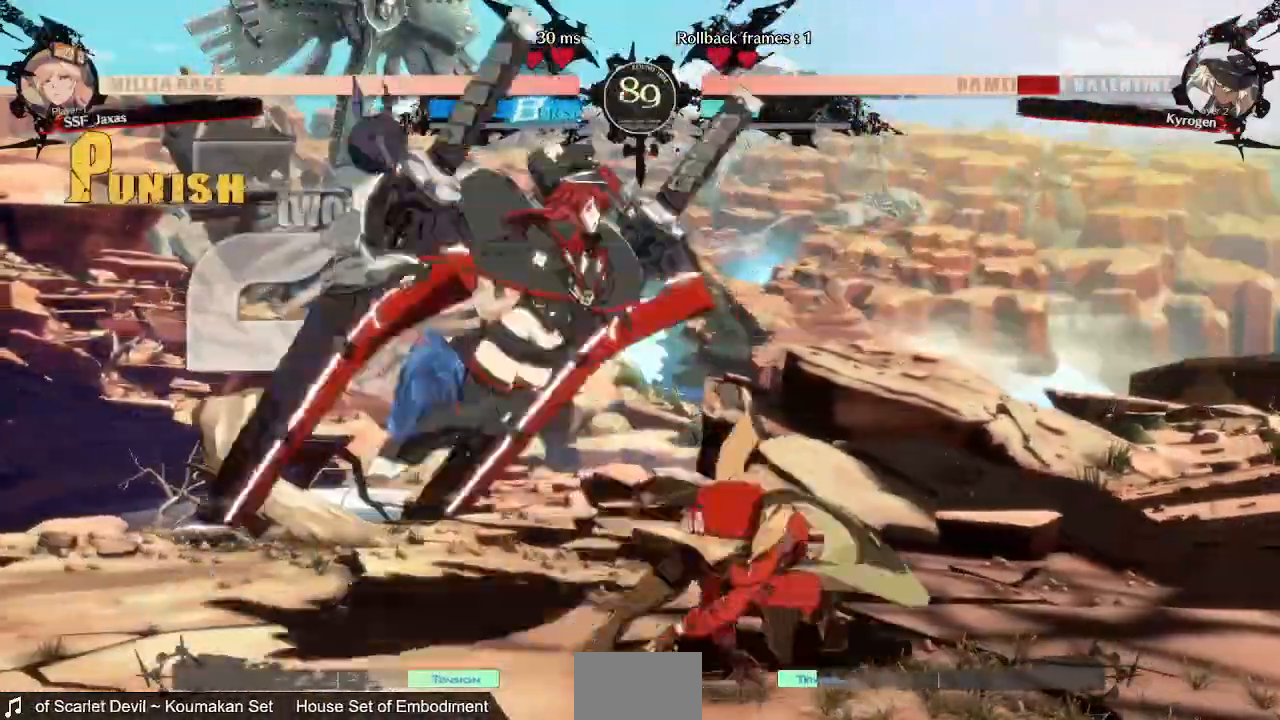
Gameplay with a controller (PlayStation layout); each line is a JSON object with the inputs held at the frame after it (dt_ms = milliseconds from this image to that frame). "events" lists button and stick changes between this image and that frame as [ms after this image, input, new state], when the widget could be followed in between. Not read: L3 R3 SELECT START.
{"dt_ms": 480, "buttons": ["DPAD_RIGHT"]}
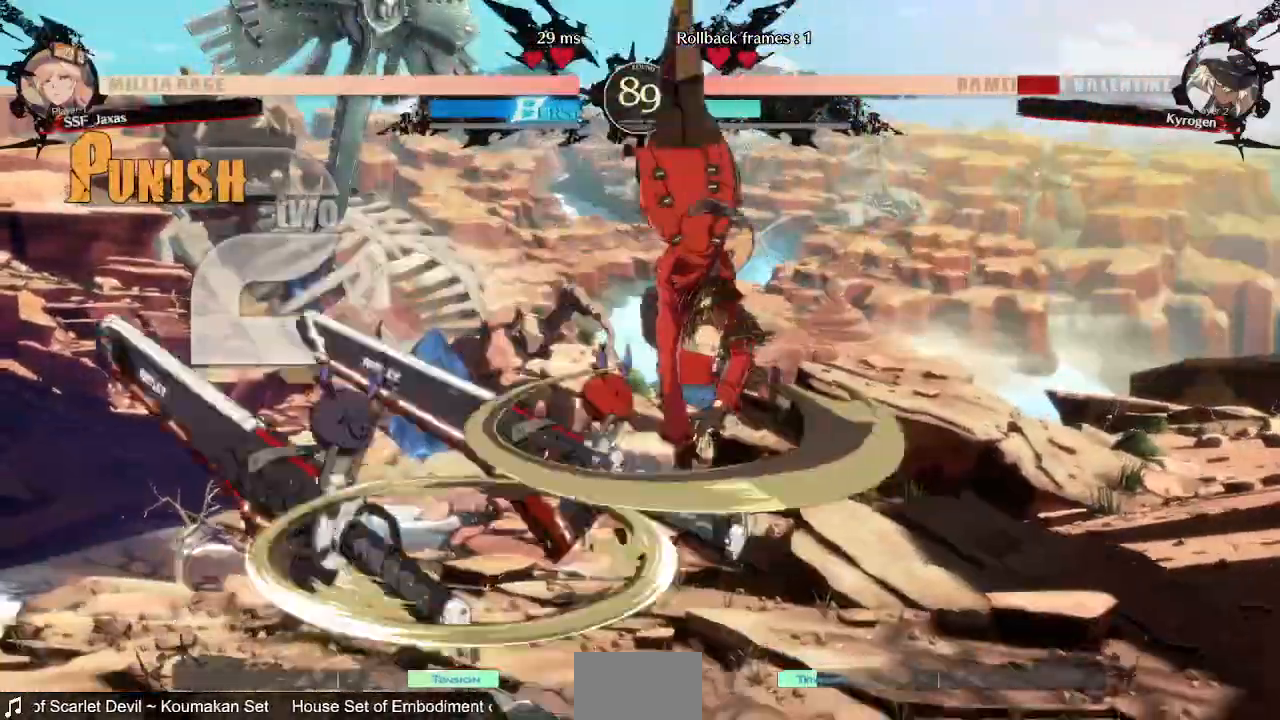
{"dt_ms": 520, "buttons": ["DPAD_DOWN", "DPAD_RIGHT"]}
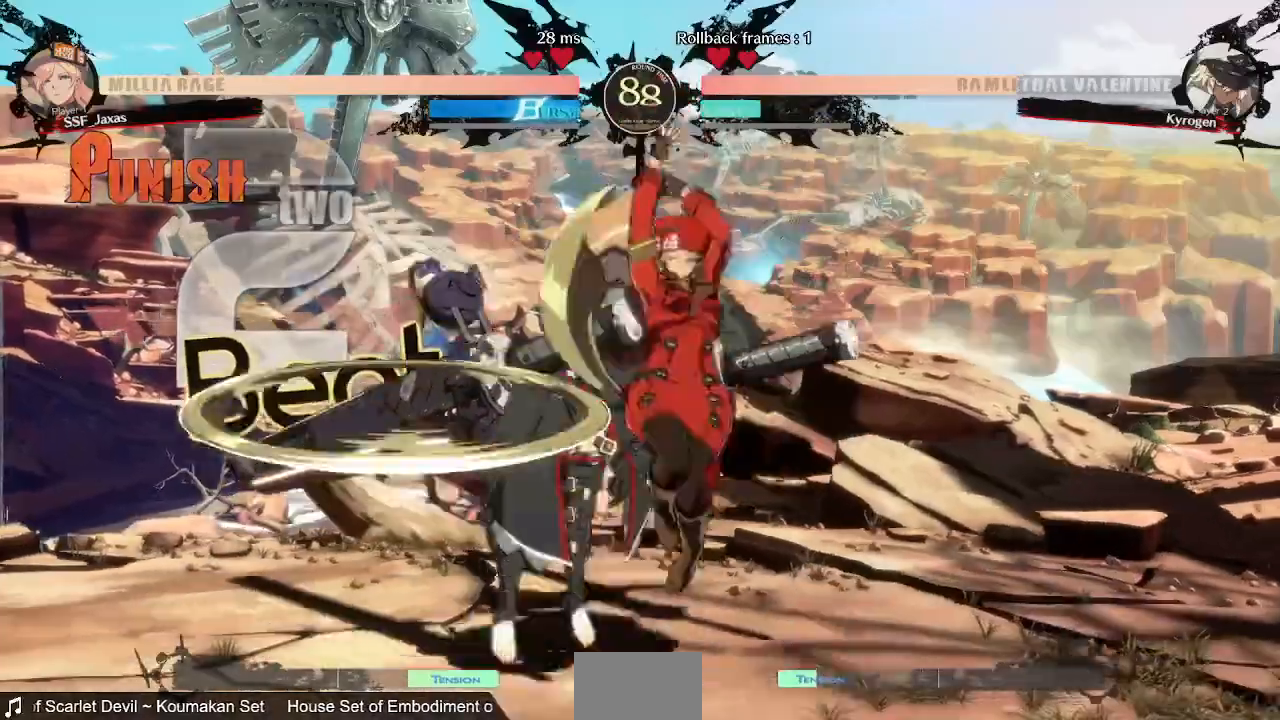
{"dt_ms": 480, "buttons": [], "events": [[40, "SQUARE", "down"], [80, "CROSS", "down"], [160, "CROSS", "up"], [200, "SQUARE", "up"], [360, "DPAD_DOWN", "up"], [360, "DPAD_RIGHT", "up"]]}
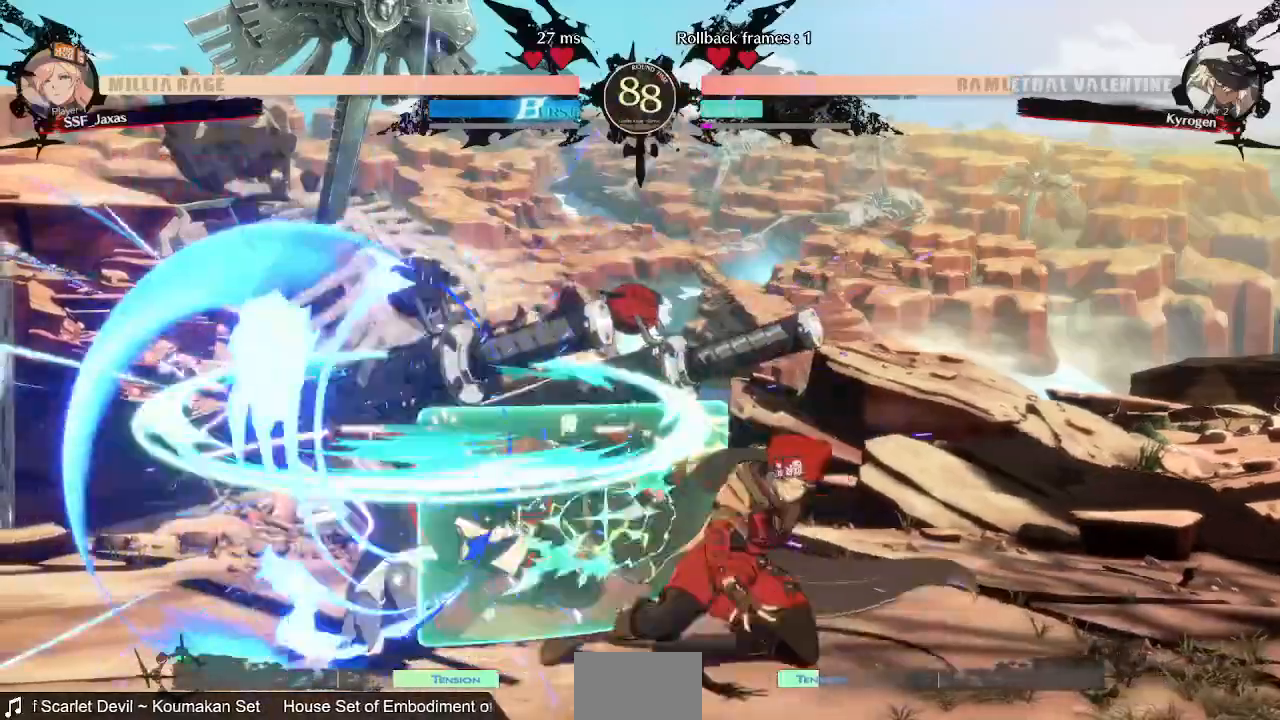
{"dt_ms": 1000, "buttons": ["L1"]}
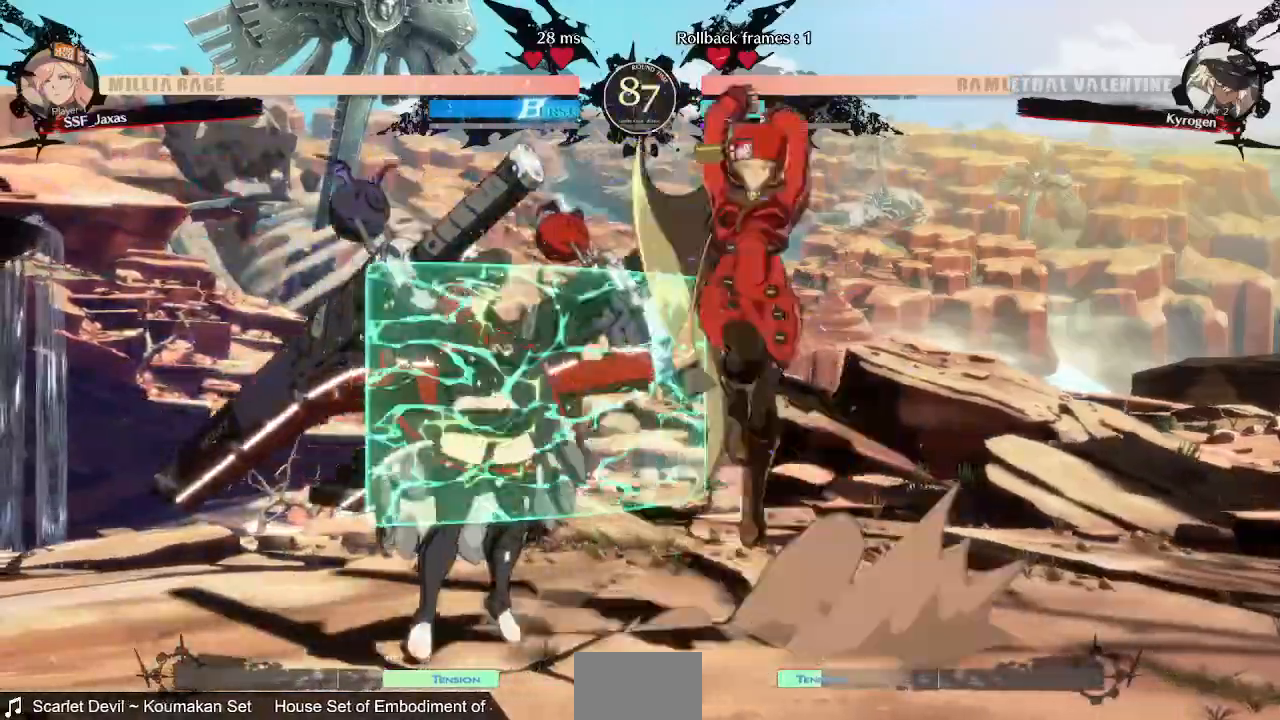
{"dt_ms": 1000, "buttons": []}
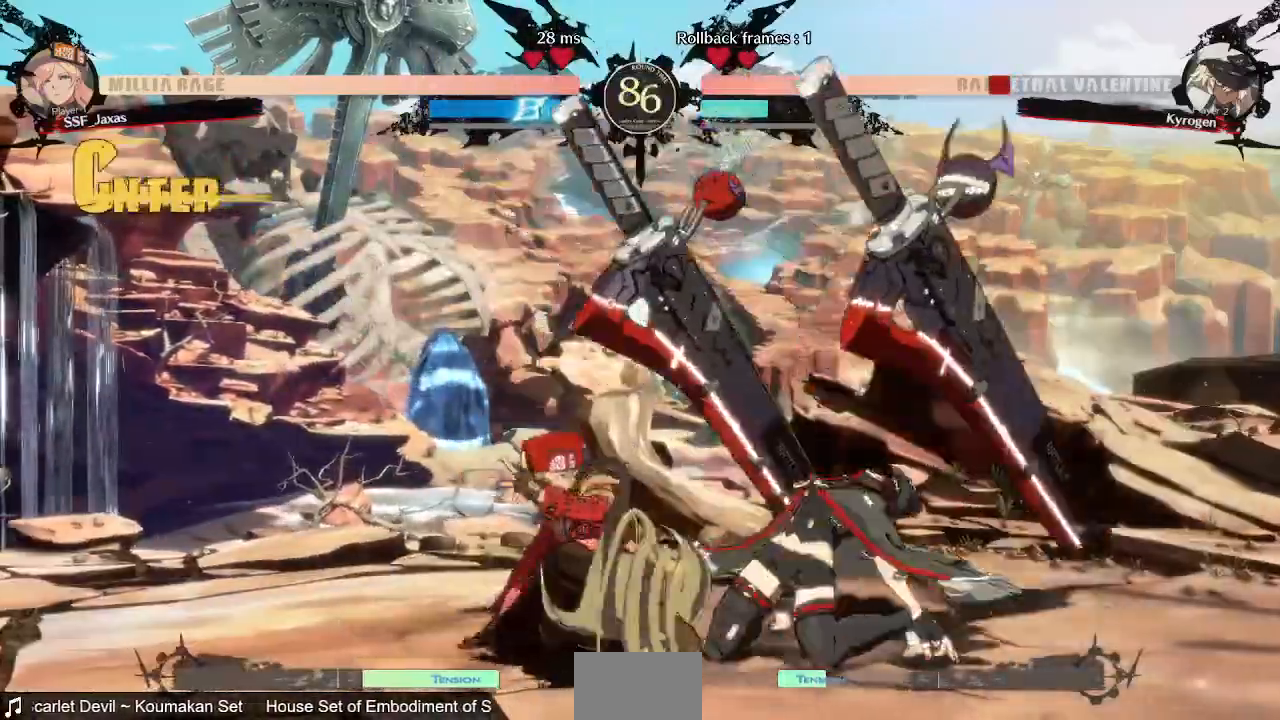
{"dt_ms": 520, "buttons": ["DPAD_LEFT"]}
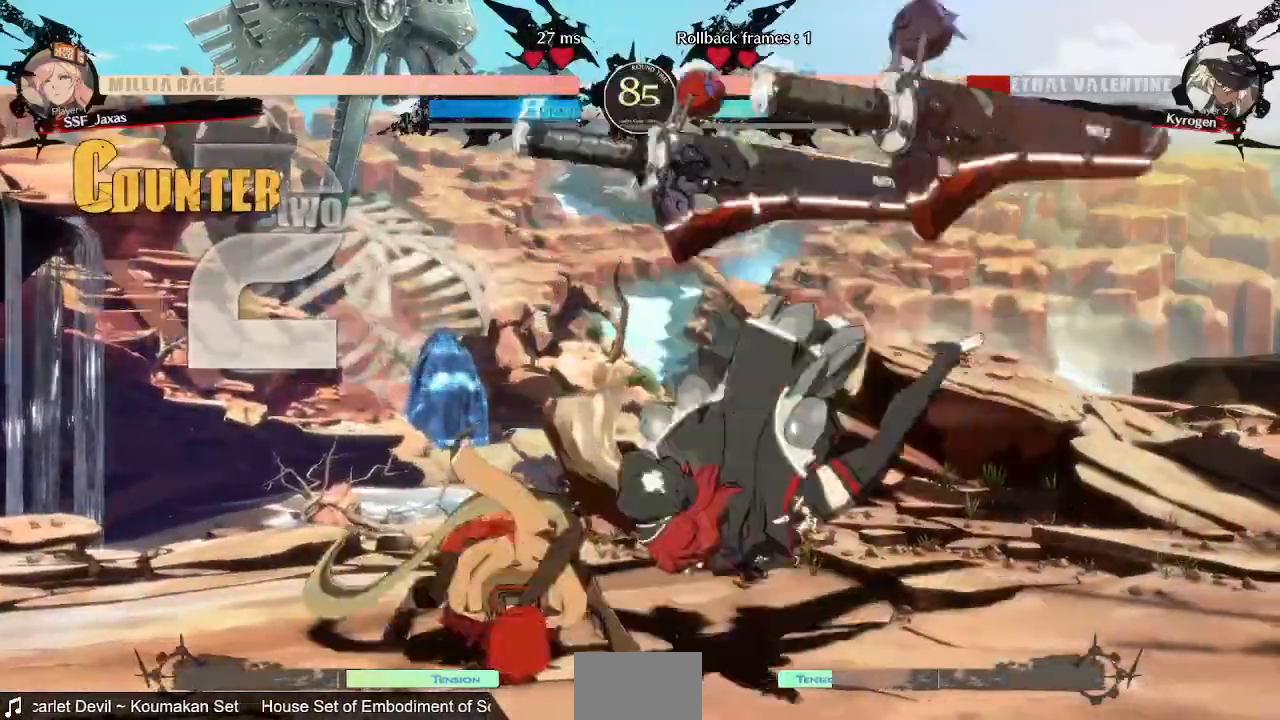
{"dt_ms": 480, "buttons": ["DPAD_LEFT"], "events": []}
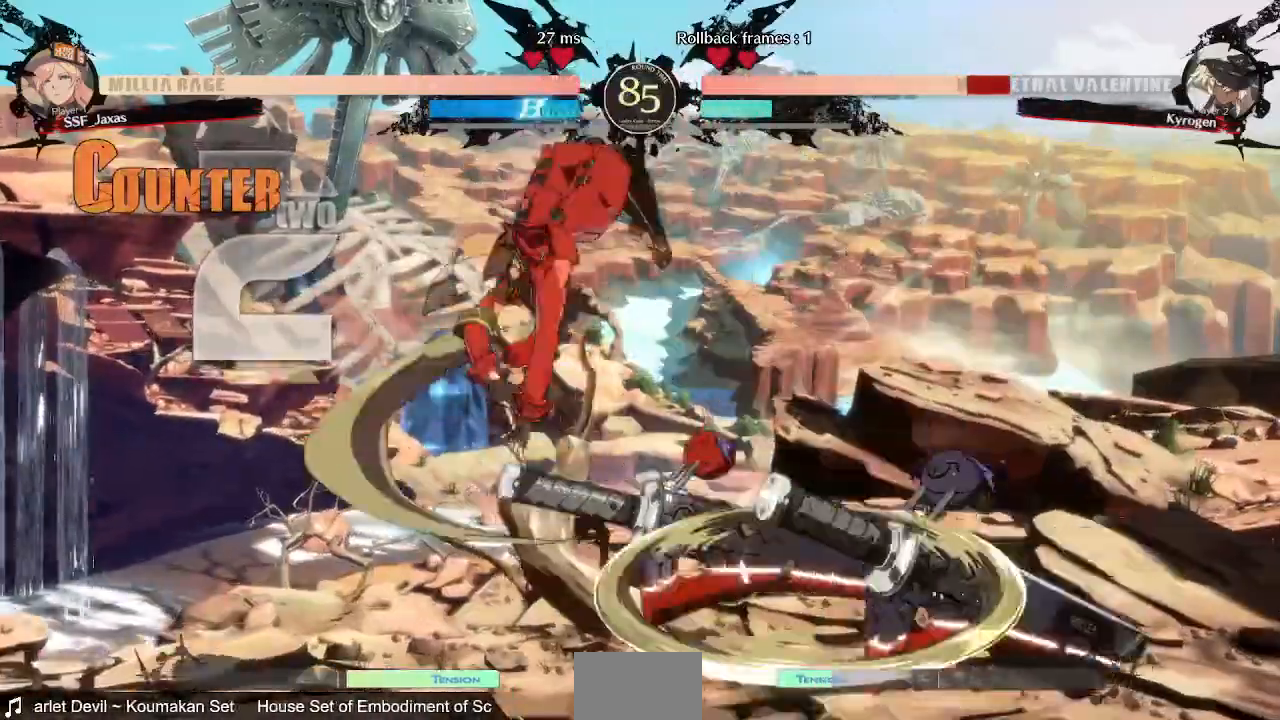
{"dt_ms": 520, "buttons": ["SQUARE", "DPAD_DOWN", "DPAD_LEFT"], "events": [[360, "DPAD_DOWN", "down"], [440, "SQUARE", "down"]]}
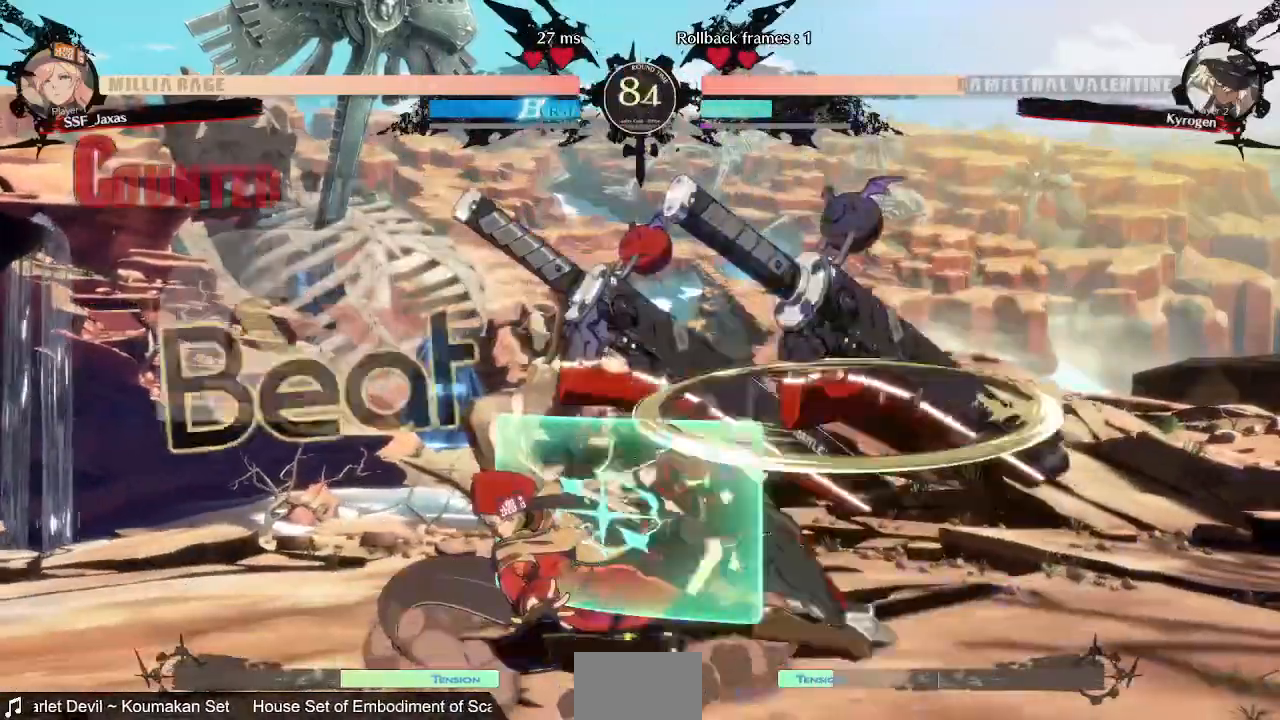
{"dt_ms": 480, "buttons": ["DPAD_RIGHT"], "events": [[40, "SQUARE", "up"], [120, "DPAD_DOWN", "up"], [120, "DPAD_LEFT", "up"], [440, "DPAD_RIGHT", "down"]]}
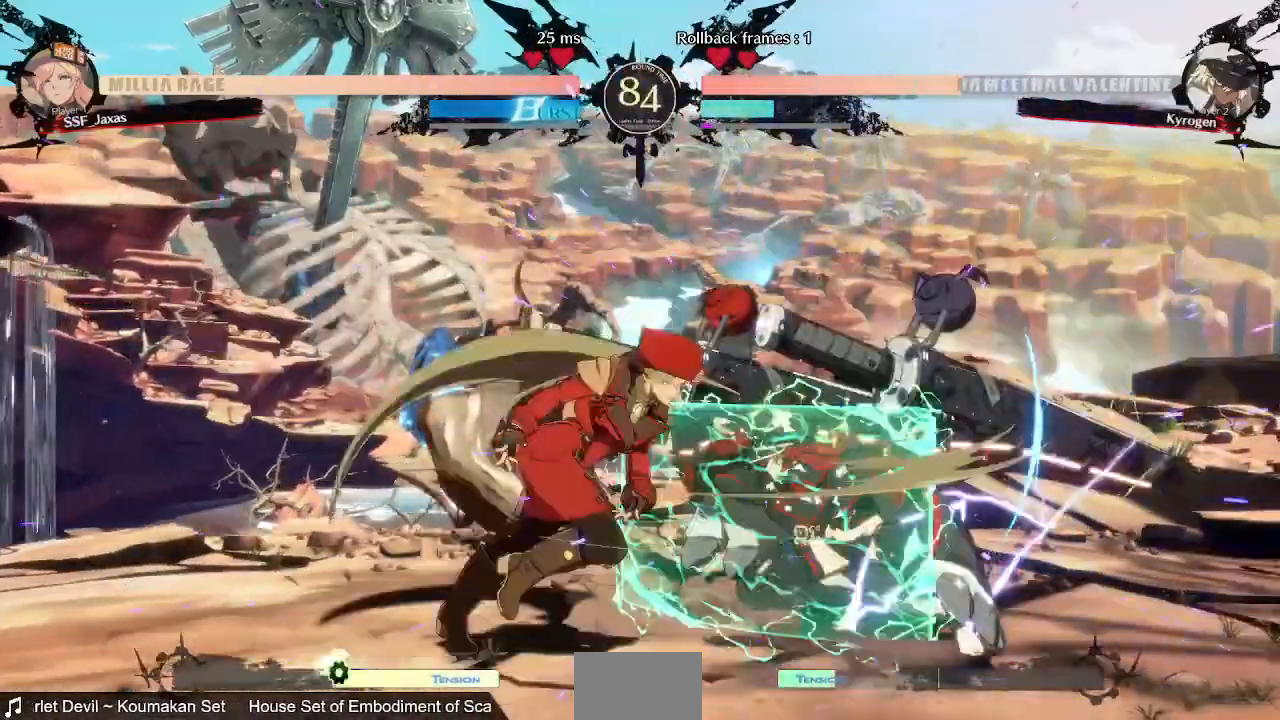
{"dt_ms": 520, "buttons": [], "events": [[160, "DPAD_RIGHT", "up"], [160, "TRIANGLE", "down"], [320, "TRIANGLE", "up"]]}
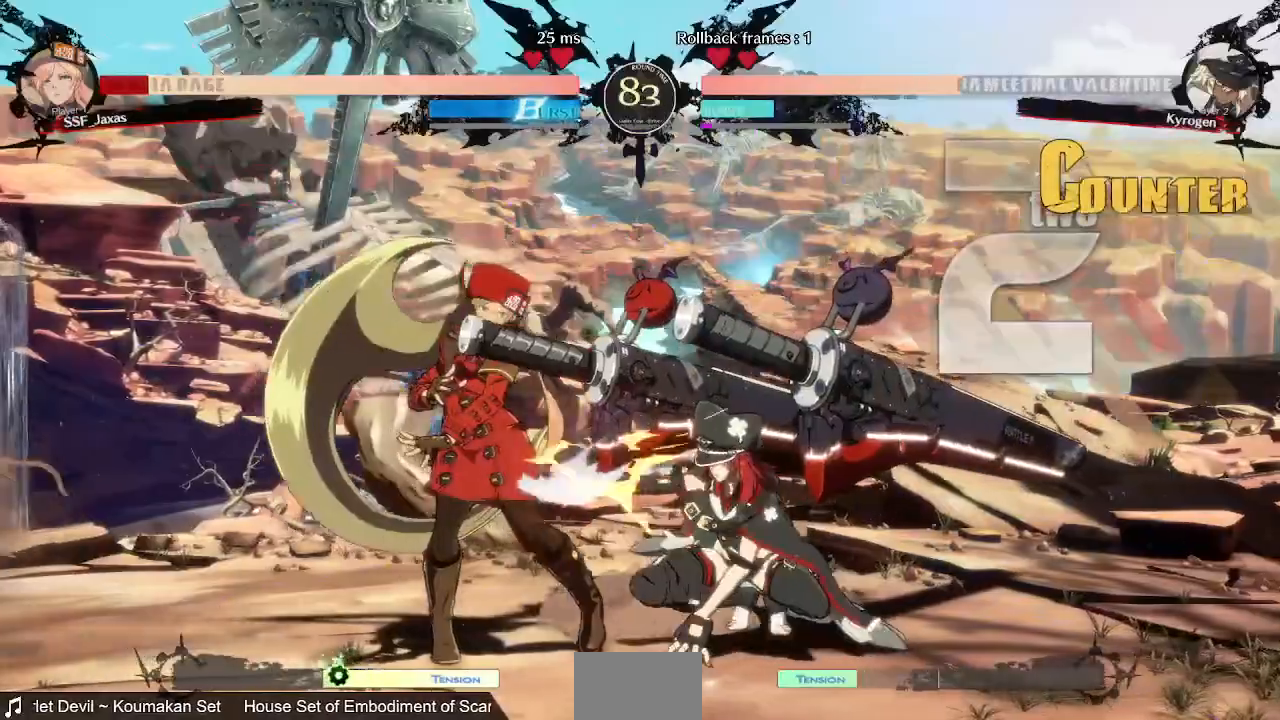
{"dt_ms": 1000, "buttons": ["TRIANGLE"]}
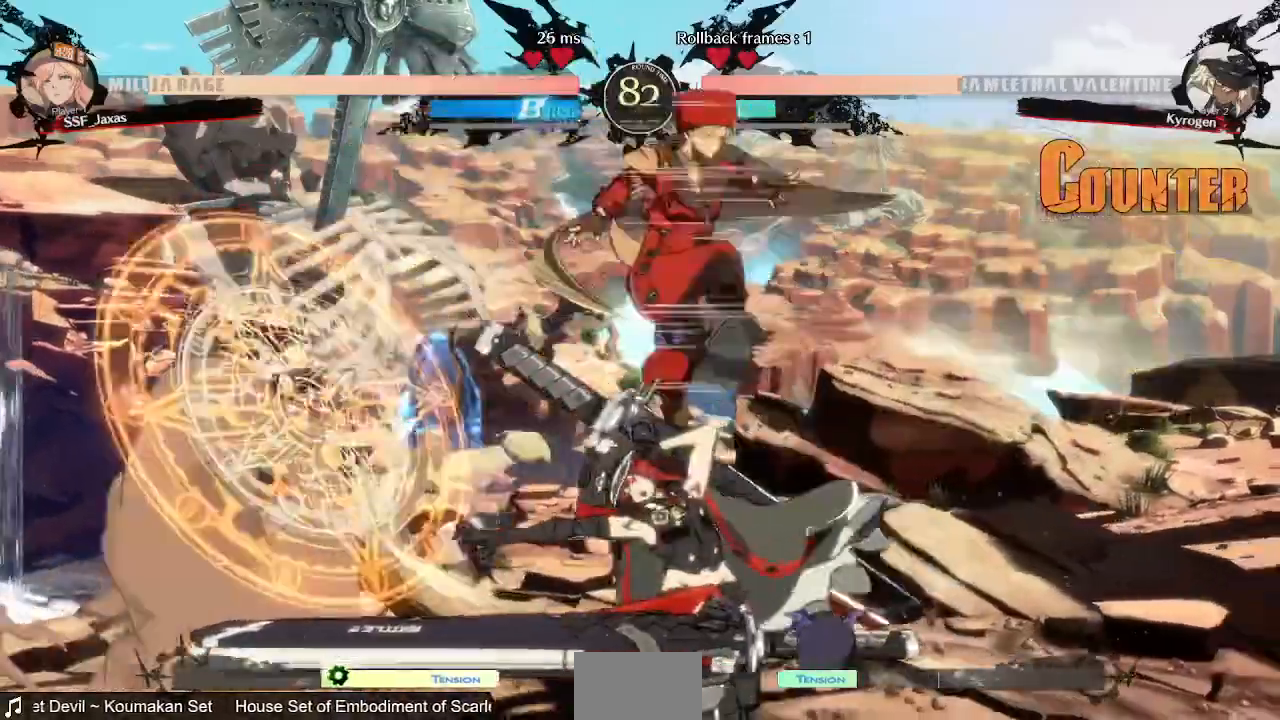
{"dt_ms": 480, "buttons": ["TRIANGLE"]}